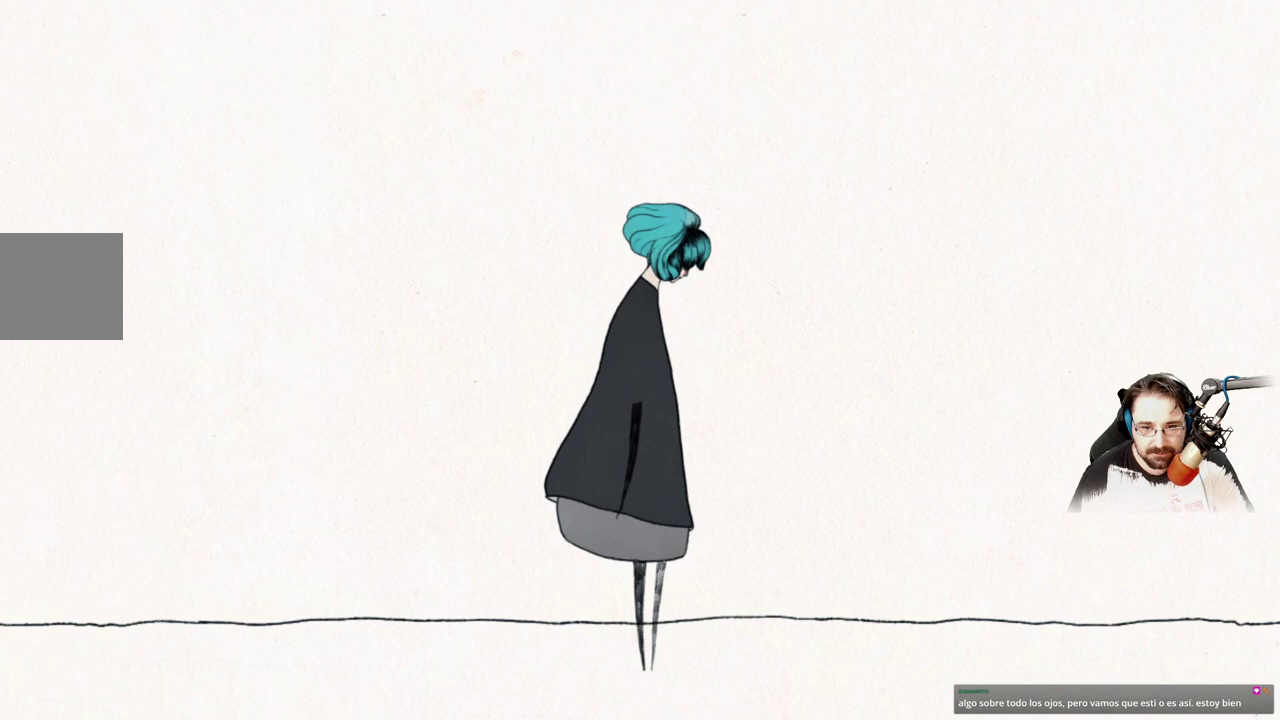
Gameplay with a controller (Xbox layout); each line is a JSON object with the inputs held at the frame after it. "events" lists button and stick changes between this image and that frame as [ms after this image, input, new state], when the widget could be followed in between.
{"buttons": [], "left_stick": "left", "right_stick": "center", "events": [[400, "B", "up"]]}
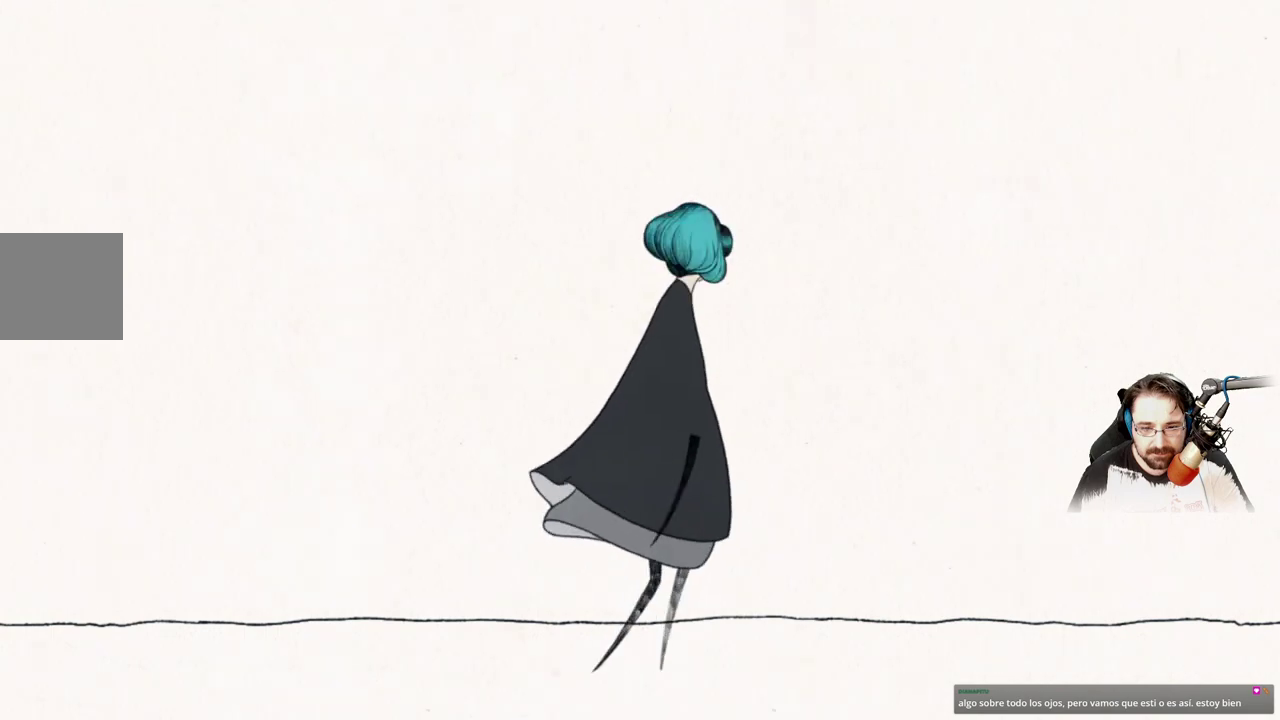
{"buttons": ["B"], "left_stick": "center", "right_stick": "center", "events": [[33, "B", "down"], [100, "left_stick", "center"]]}
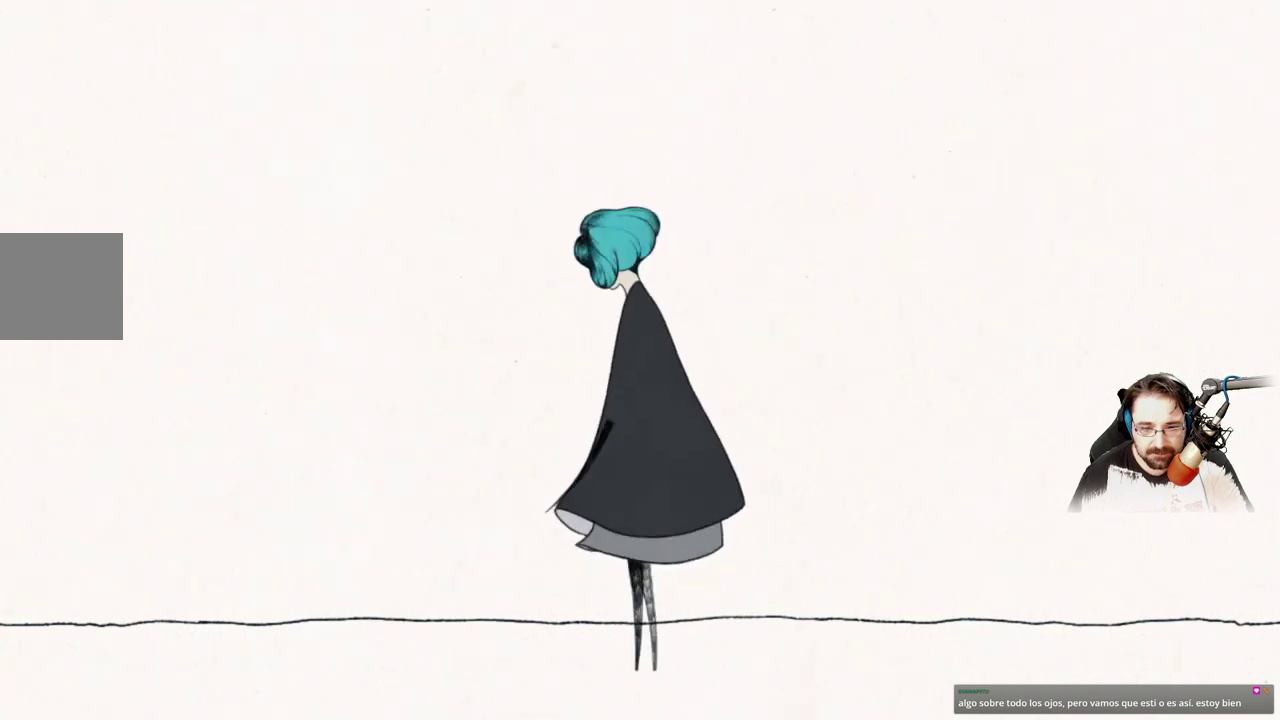
{"buttons": ["B"], "left_stick": "center", "right_stick": "center", "events": []}
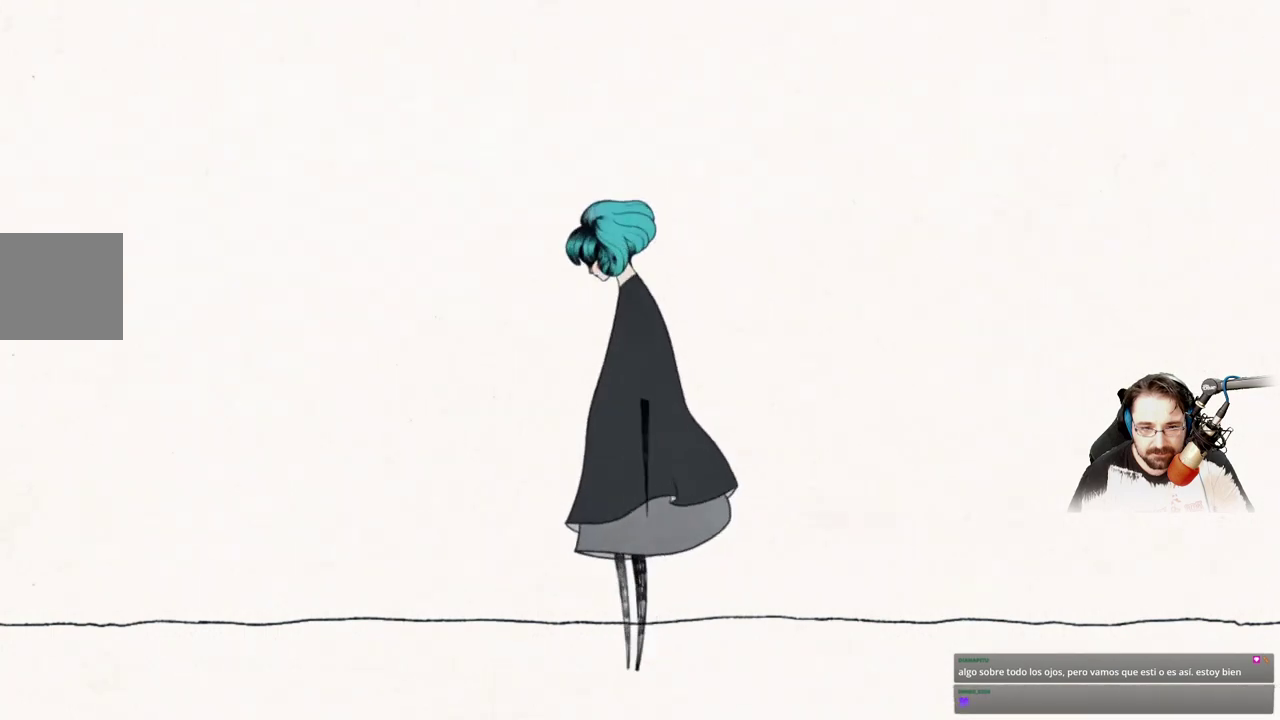
{"buttons": ["B"], "left_stick": "center", "right_stick": "center", "events": []}
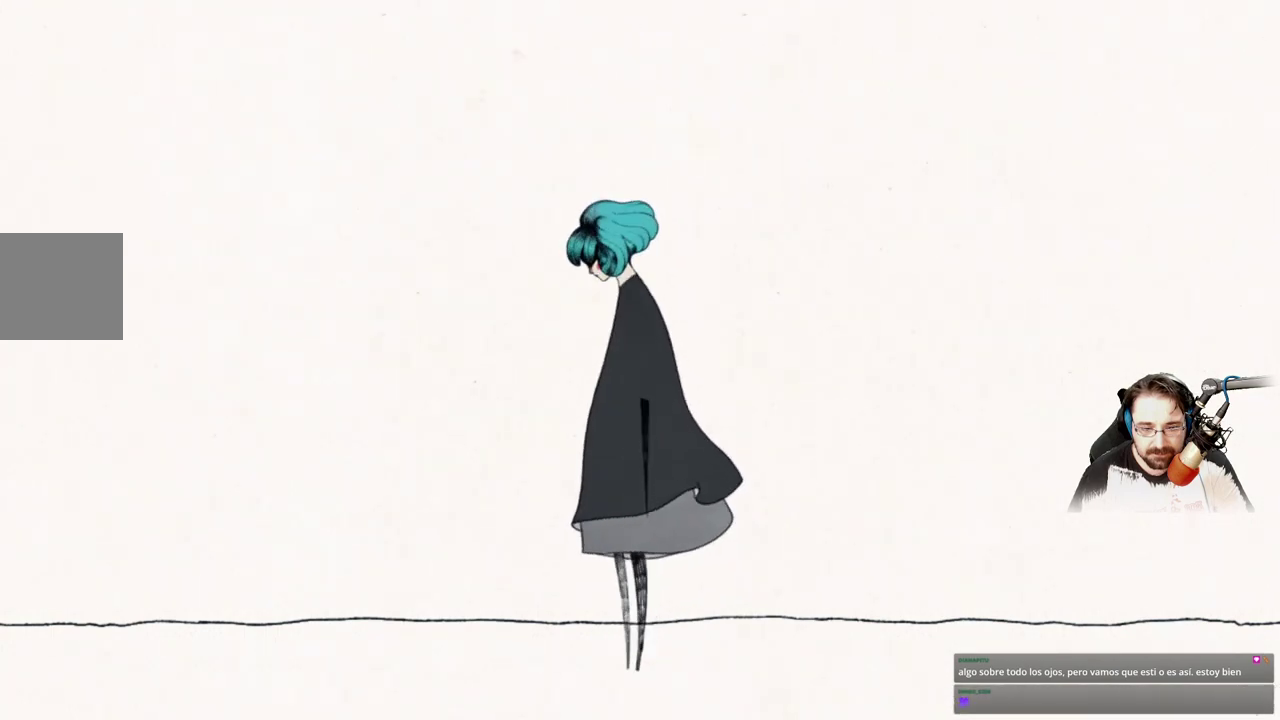
{"buttons": ["A"], "left_stick": "center", "right_stick": "center", "events": [[200, "B", "up"], [300, "A", "down"]]}
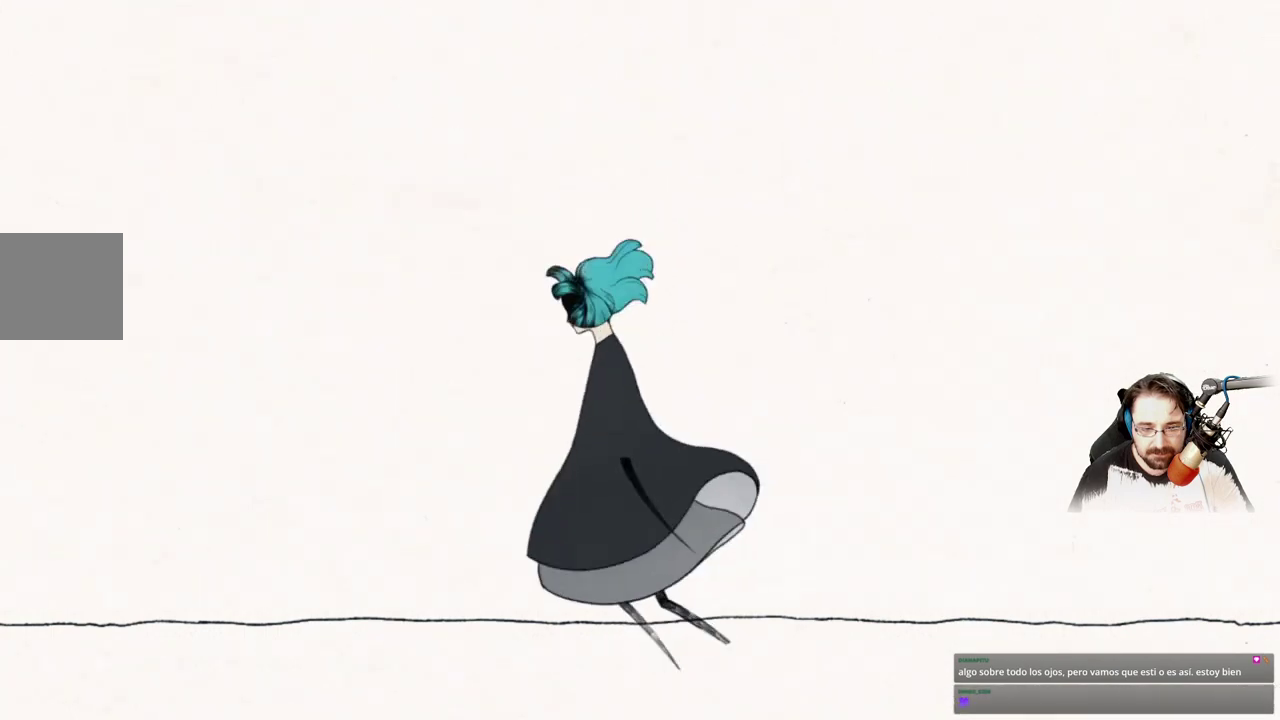
{"buttons": ["A"], "left_stick": "center", "right_stick": "center", "events": []}
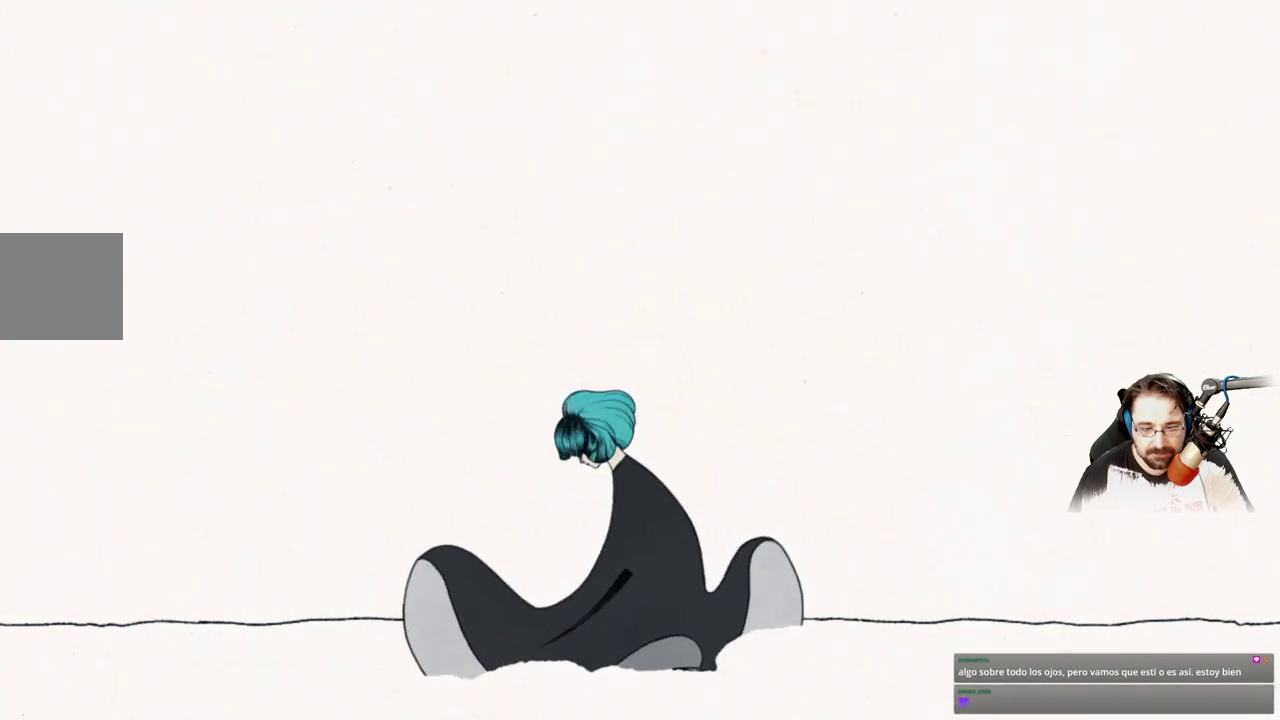
{"buttons": ["A"], "left_stick": "center", "right_stick": "center", "events": [[367, "A", "up"], [467, "A", "down"]]}
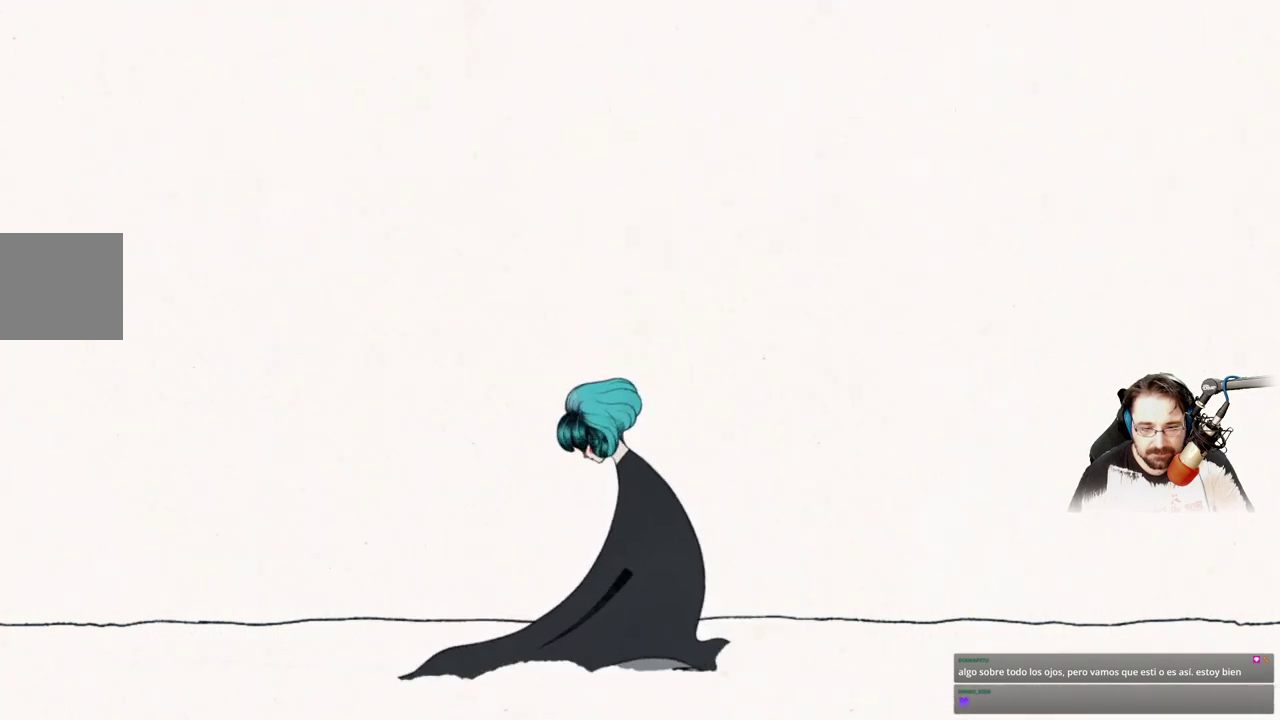
{"buttons": ["A"], "left_stick": "center", "right_stick": "center", "events": [[100, "A", "up"], [433, "A", "down"]]}
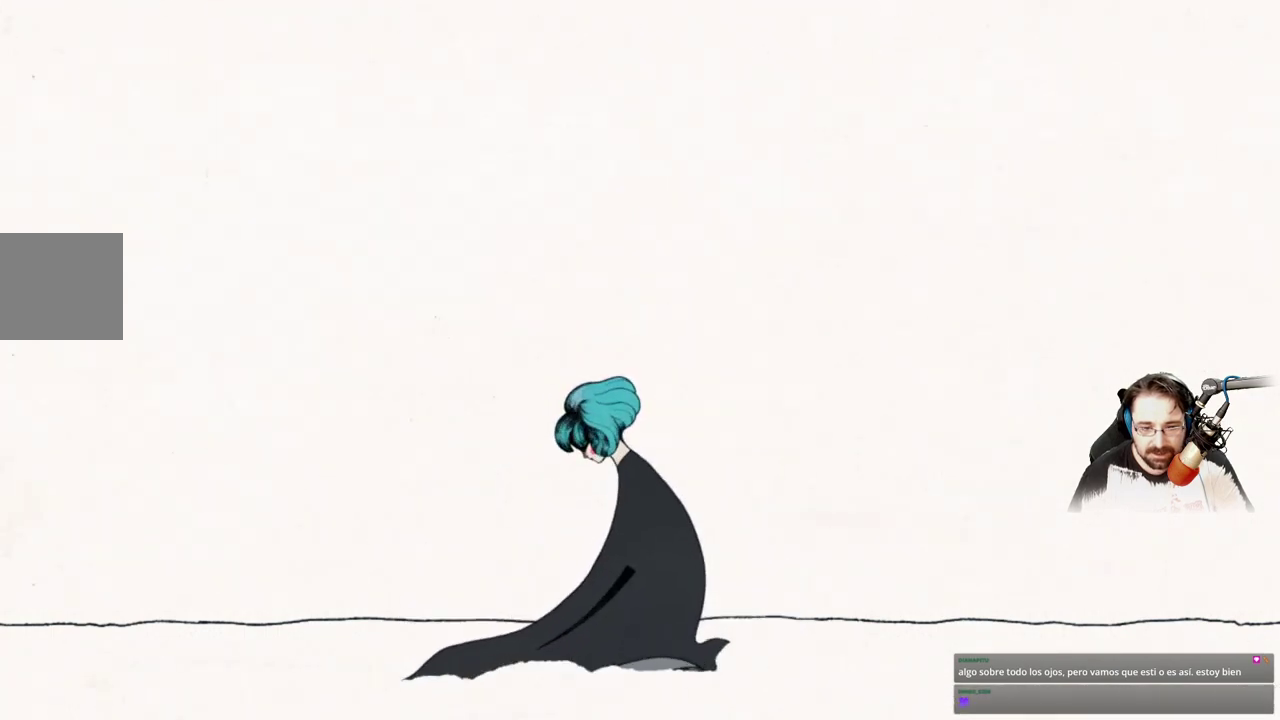
{"buttons": ["A"], "left_stick": "up", "right_stick": "center", "events": [[100, "A", "up"], [133, "left_stick", "up"], [233, "A", "down"], [400, "A", "up"], [467, "A", "down"]]}
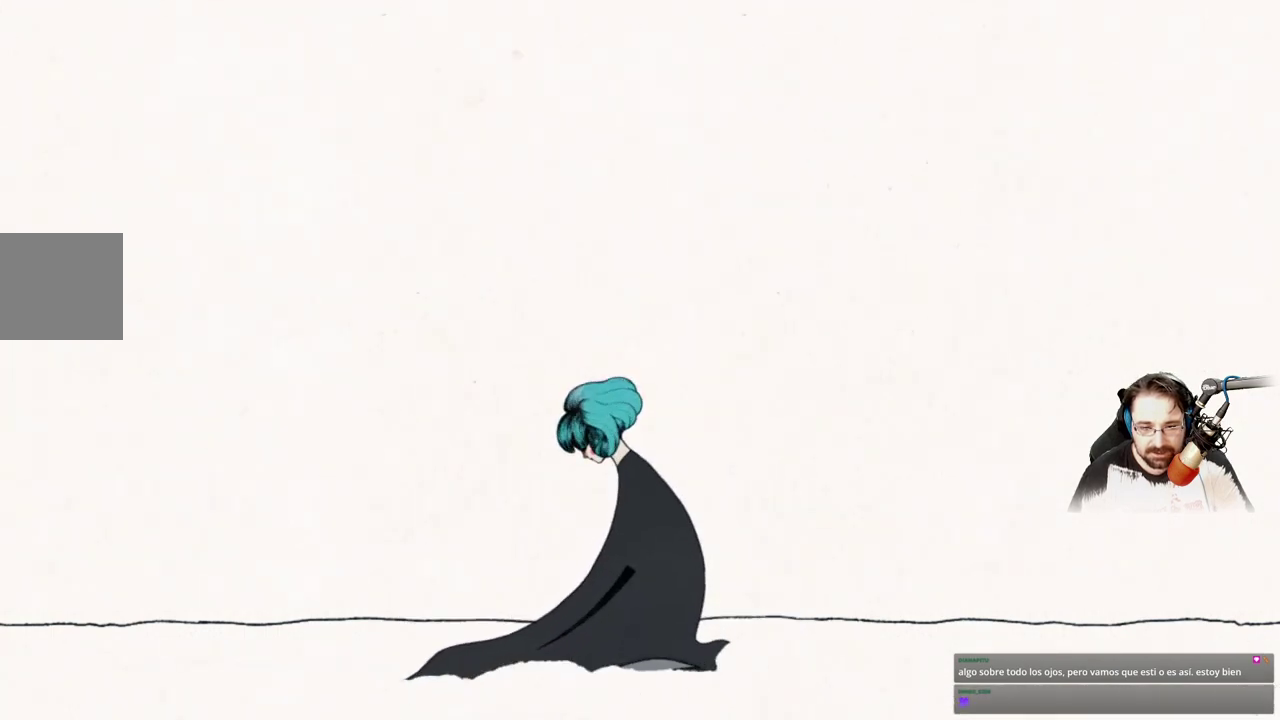
{"buttons": [], "left_stick": "up-right", "right_stick": "center", "events": [[133, "A", "up"], [167, "A", "down"], [200, "left_stick", "up-right"], [367, "A", "up"]]}
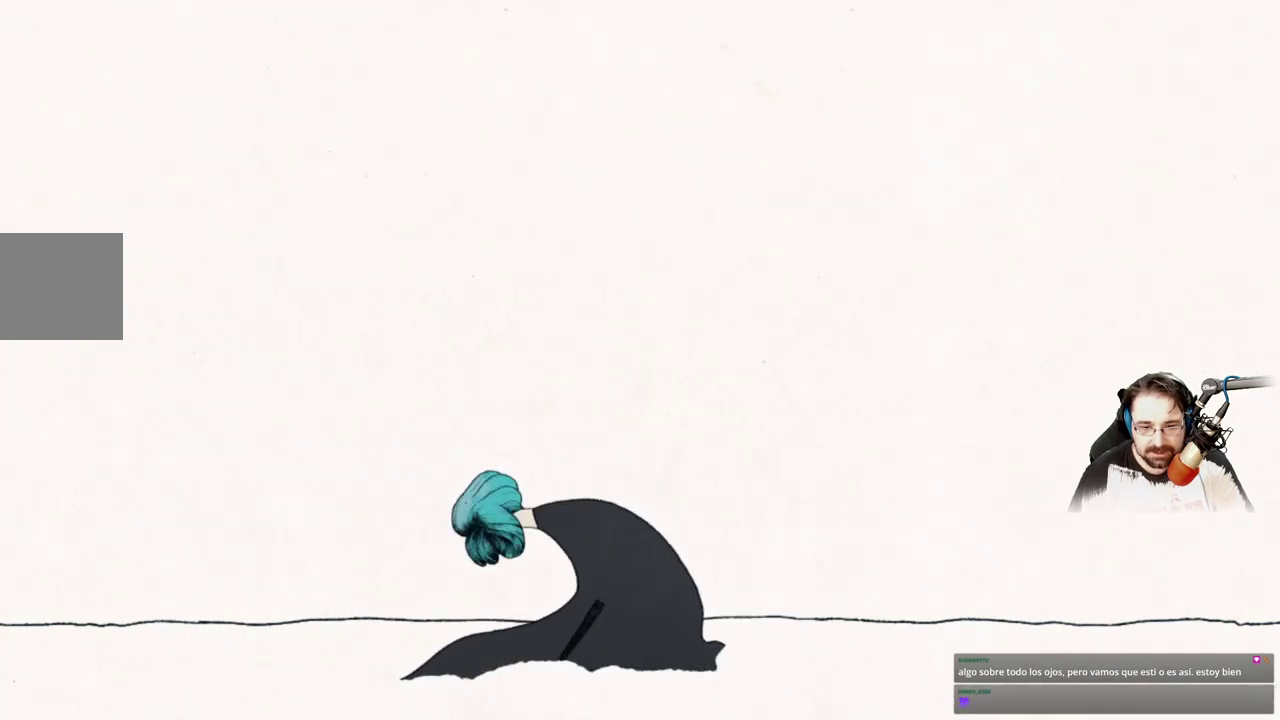
{"buttons": [], "left_stick": "right", "right_stick": "right", "events": [[33, "left_stick", "right"], [200, "right_stick", "right"]]}
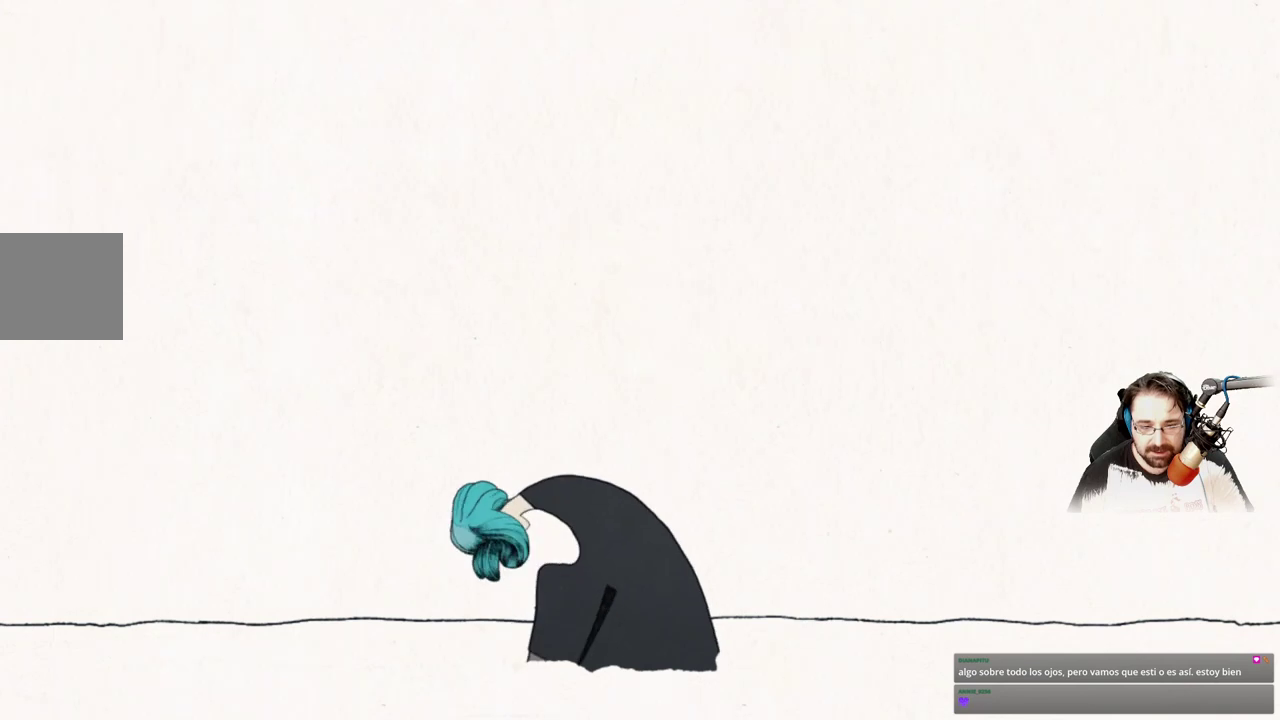
{"buttons": [], "left_stick": "right", "right_stick": "right", "events": []}
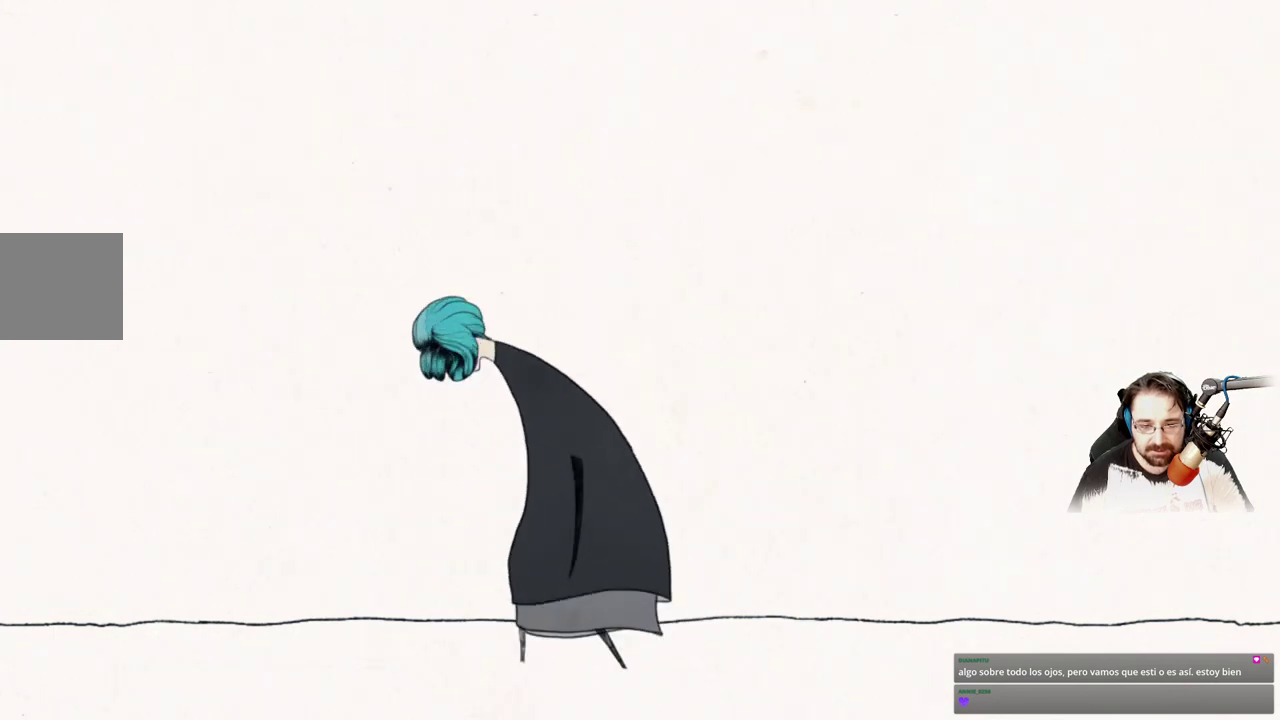
{"buttons": ["R2"], "left_stick": "right", "right_stick": "center", "events": [[67, "right_stick", "center"], [100, "R2", "down"]]}
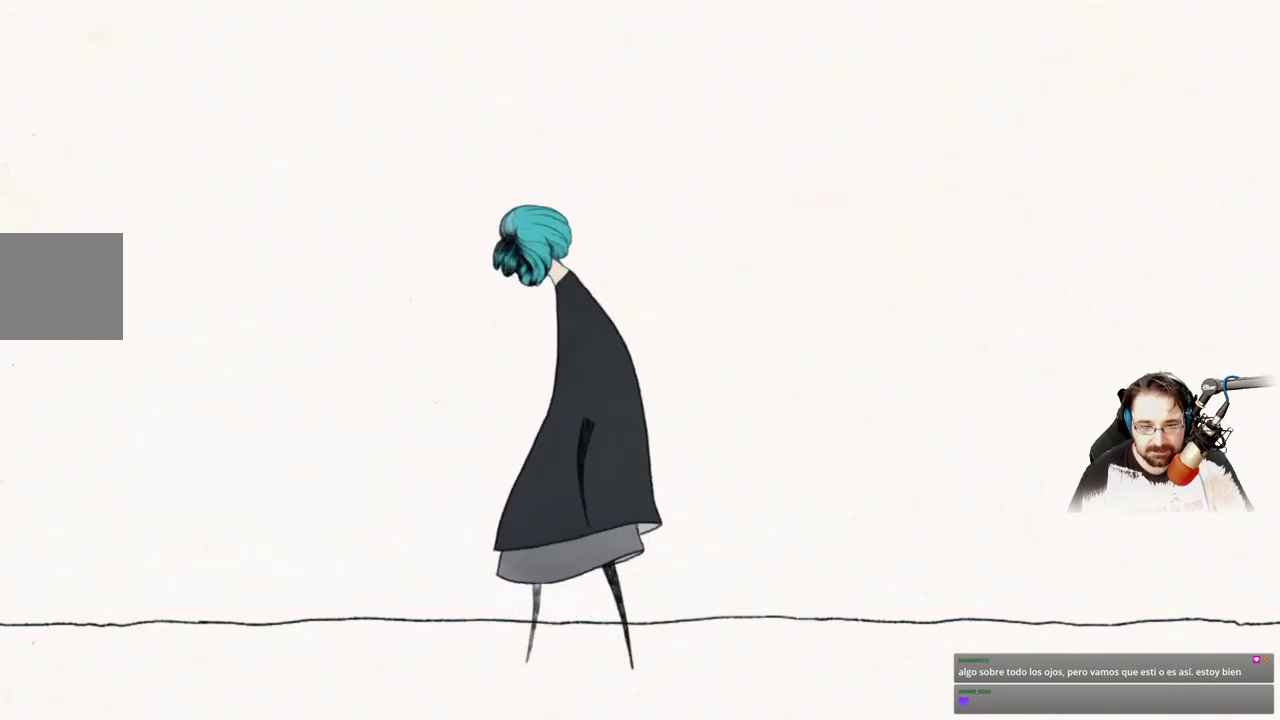
{"buttons": ["R2"], "left_stick": "right", "right_stick": "center", "events": []}
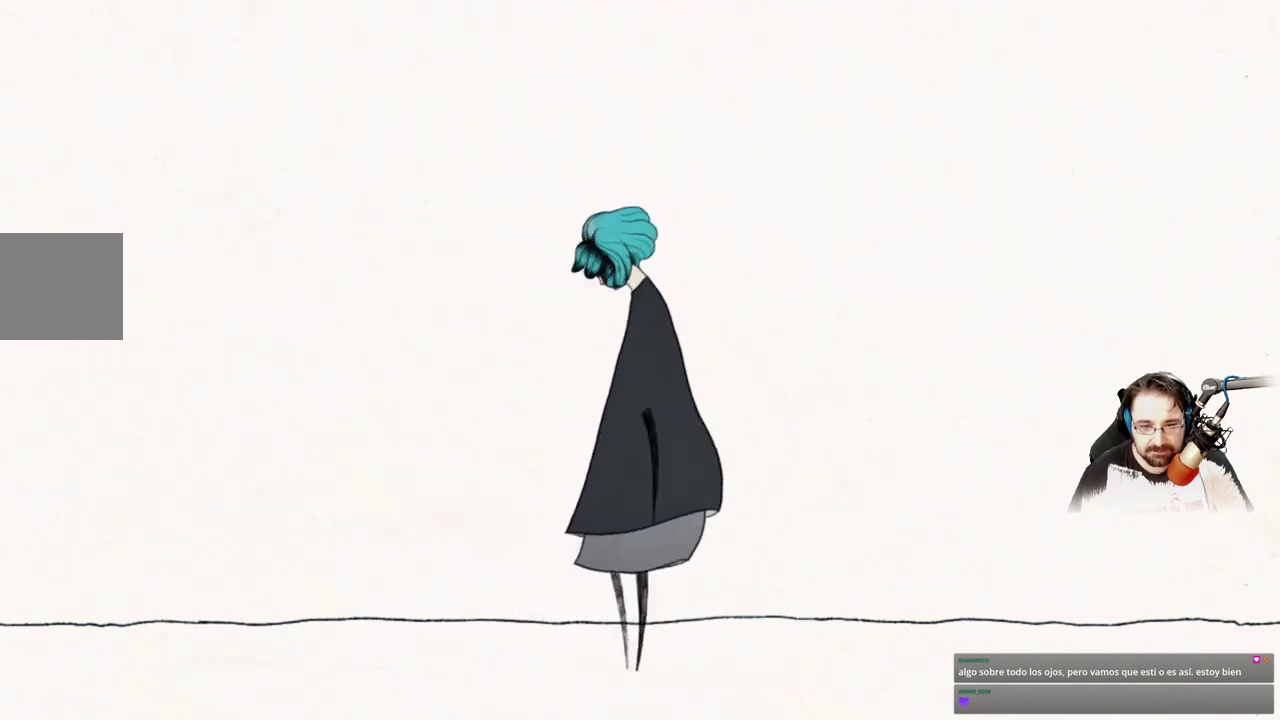
{"buttons": ["R2"], "left_stick": "right", "right_stick": "center", "events": []}
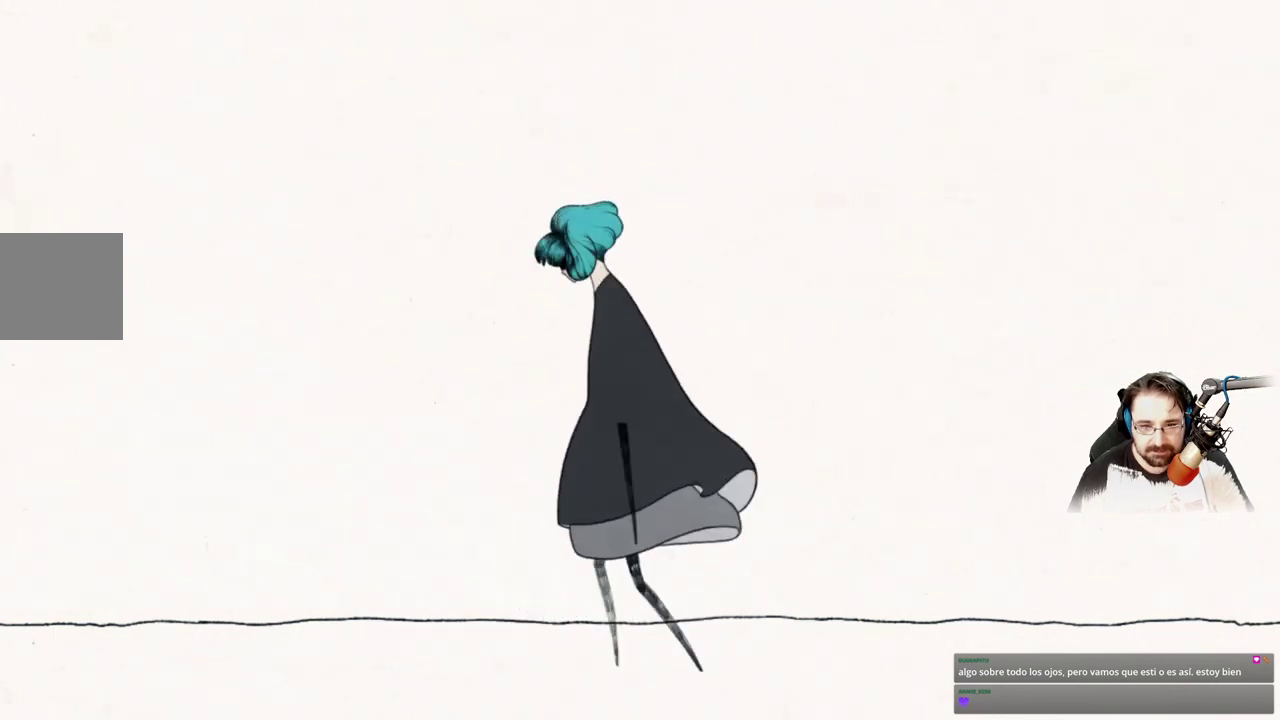
{"buttons": ["R2"], "left_stick": "right", "right_stick": "center", "events": []}
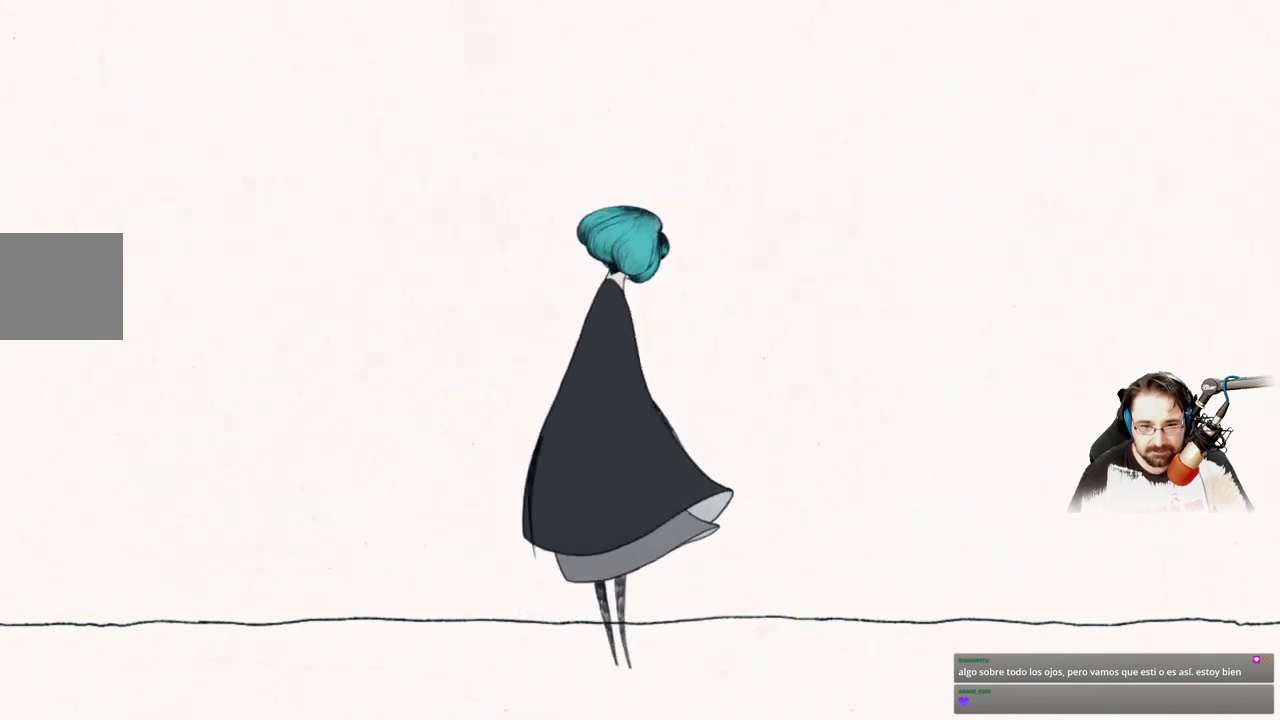
{"buttons": ["R2"], "left_stick": "right", "right_stick": "center", "events": []}
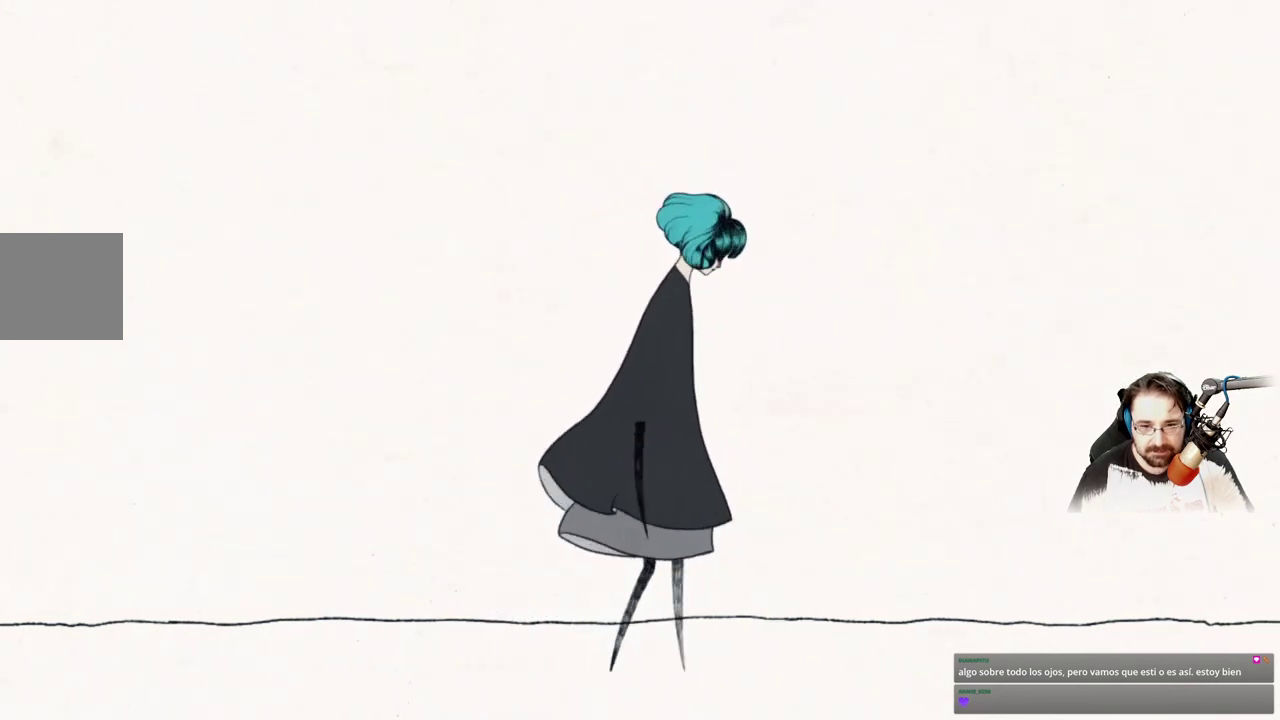
{"buttons": [], "left_stick": "right", "right_stick": "center", "events": [[400, "R2", "up"]]}
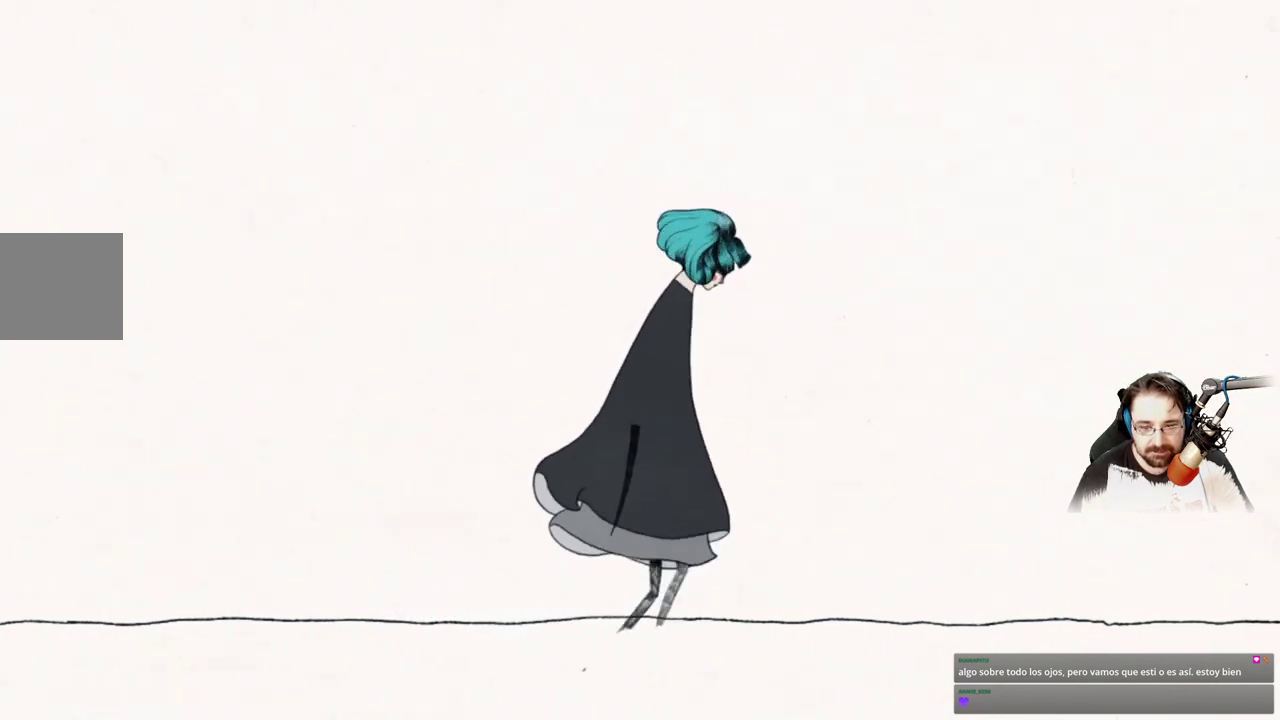
{"buttons": [], "left_stick": "right", "right_stick": "center", "events": []}
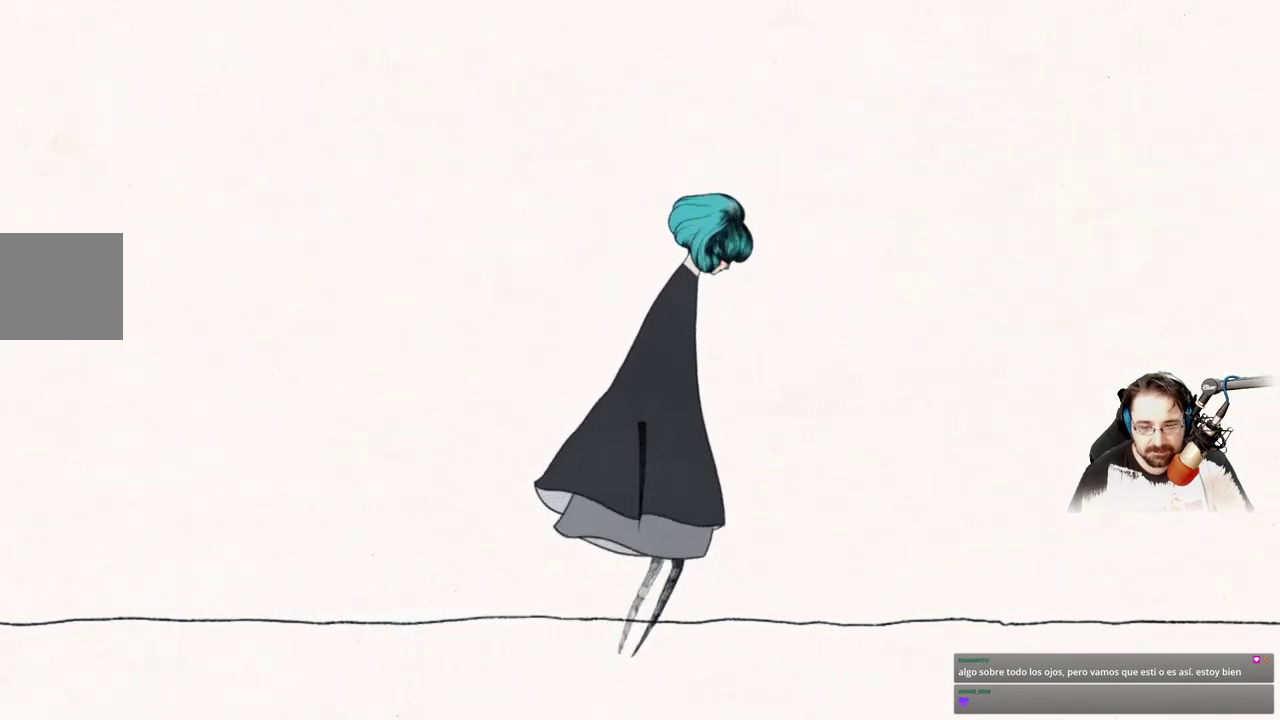
{"buttons": [], "left_stick": "right", "right_stick": "center", "events": []}
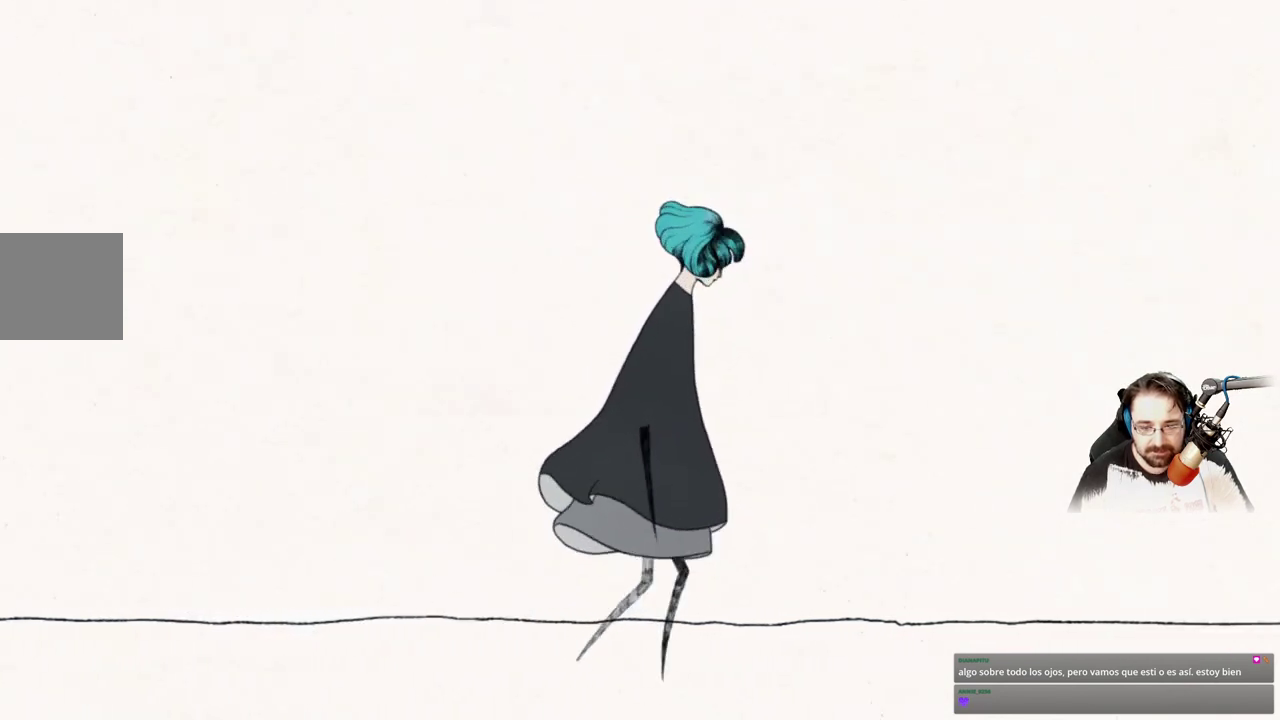
{"buttons": [], "left_stick": "right", "right_stick": "center", "events": []}
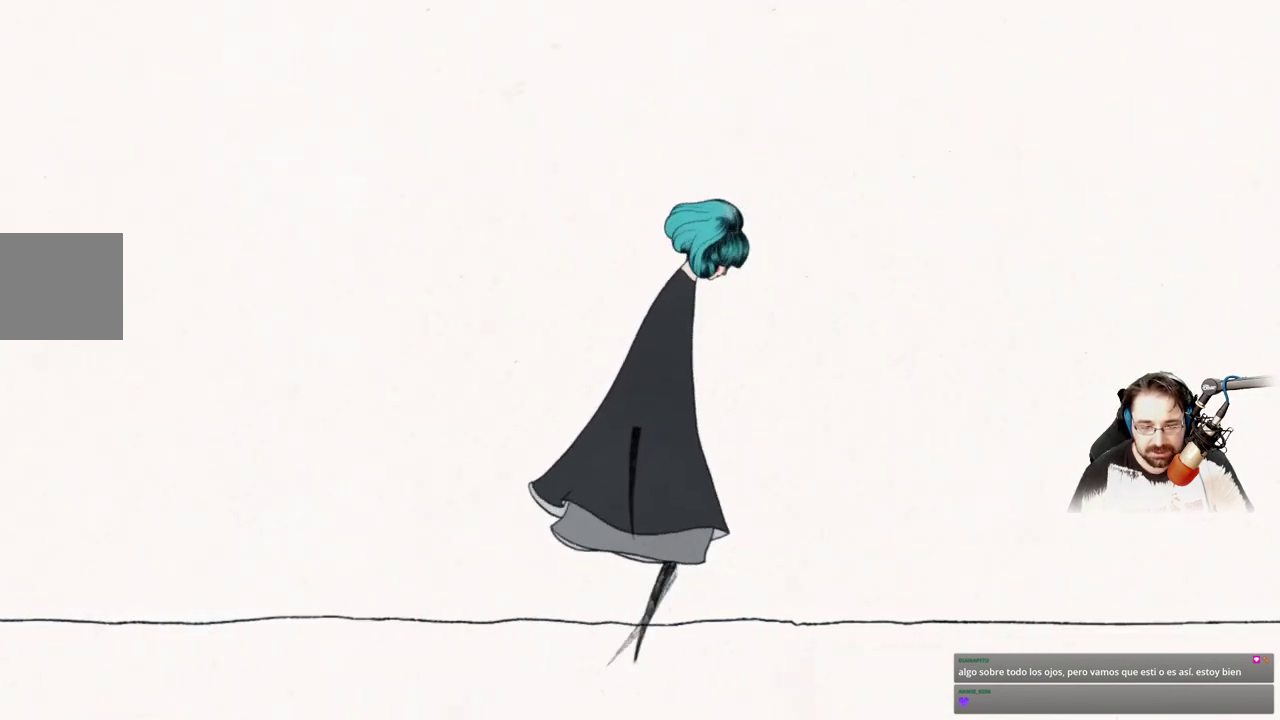
{"buttons": [], "left_stick": "right", "right_stick": "center", "events": []}
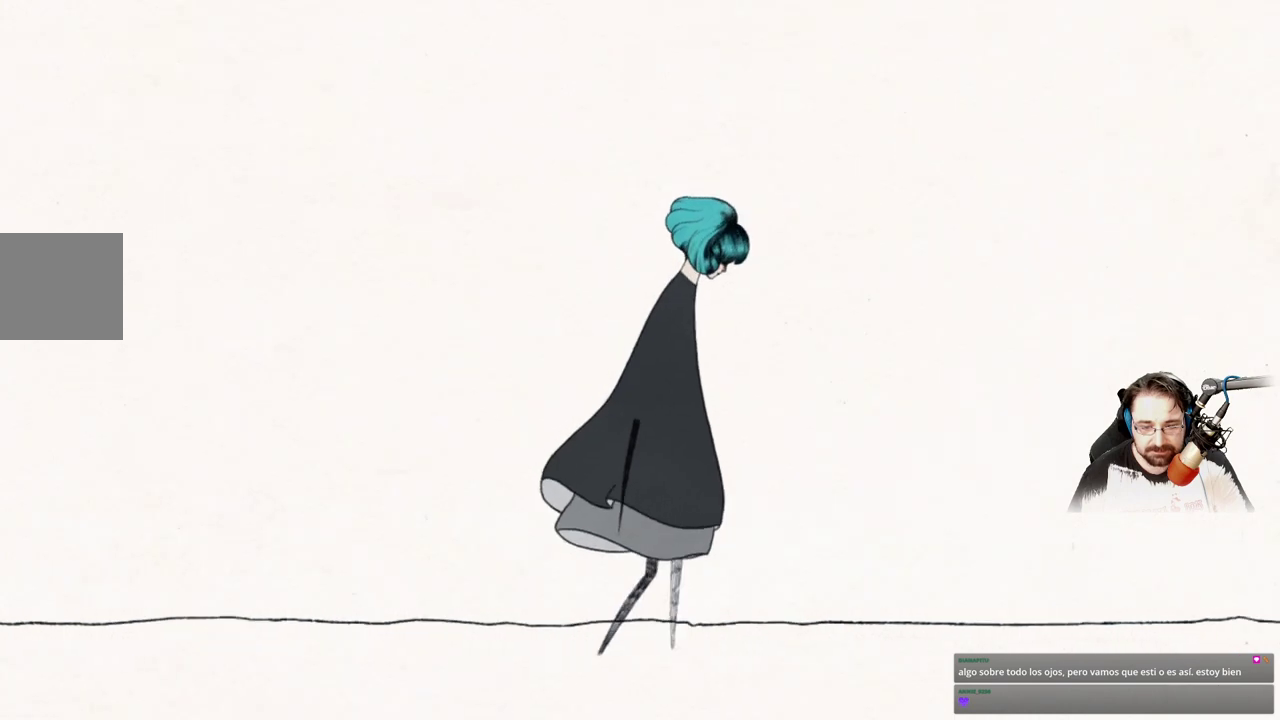
{"buttons": [], "left_stick": "right", "right_stick": "center", "events": []}
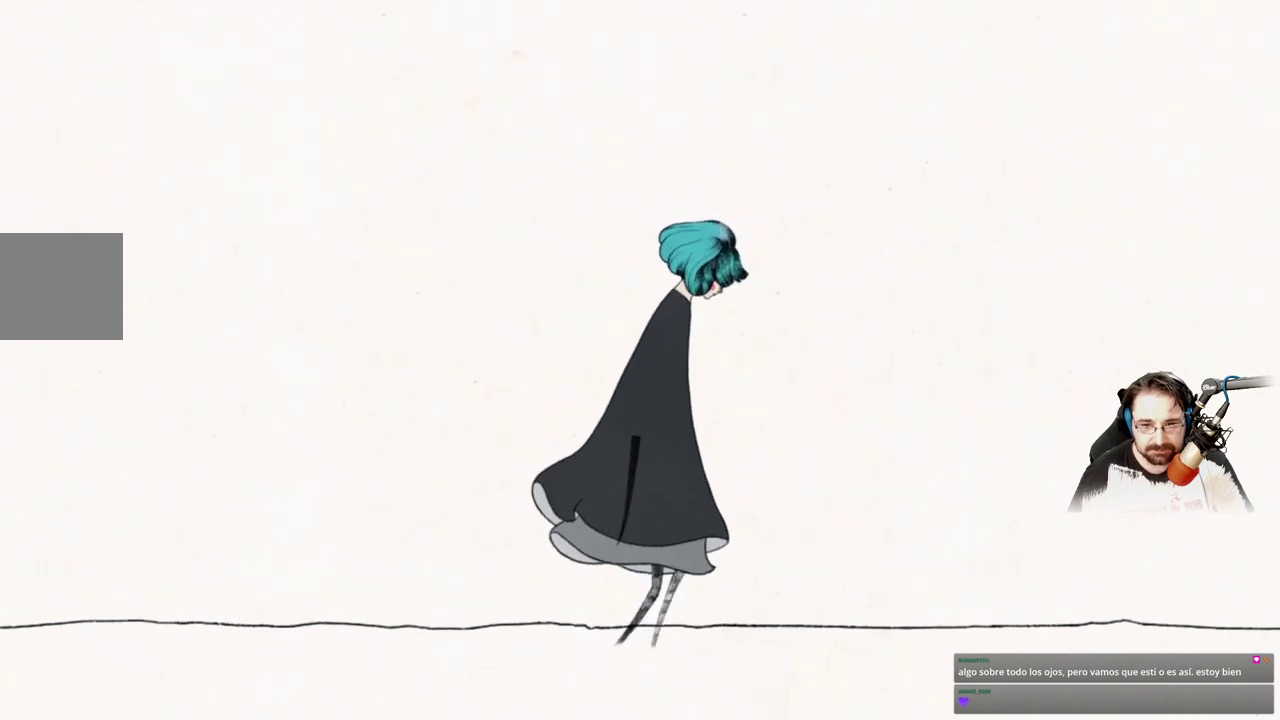
{"buttons": [], "left_stick": "right", "right_stick": "center", "events": []}
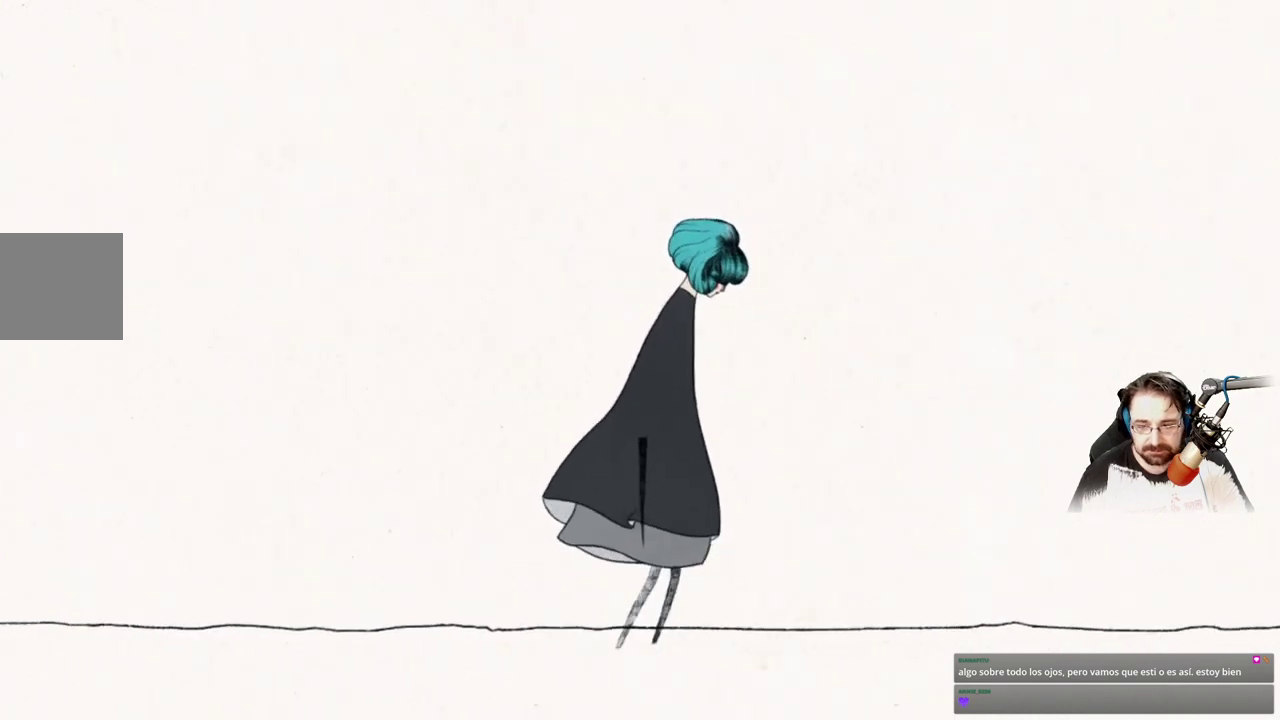
{"buttons": [], "left_stick": "right", "right_stick": "center", "events": []}
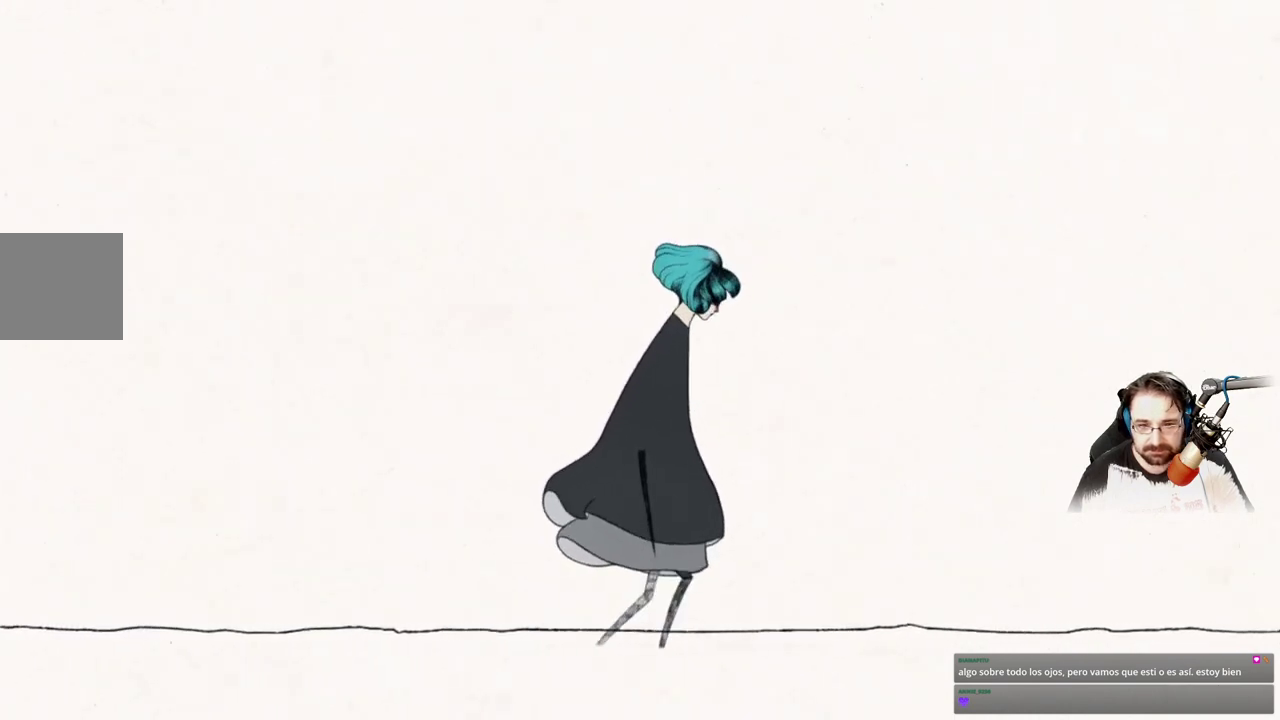
{"buttons": [], "left_stick": "right", "right_stick": "center", "events": []}